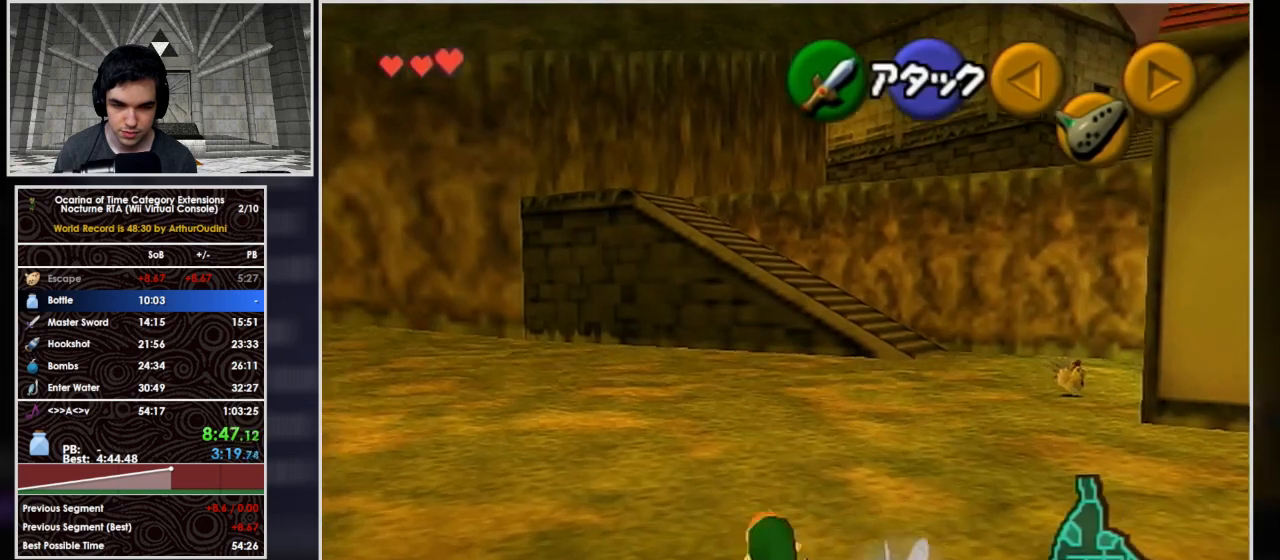
Gameplay with a controller (Nintendo layout); each line is a JSON object with the inputs held at the frame after it. "events" lists button and stick changes between this image and that frame as [ms after this image, input, new state], when the widget could be followed in between. Not read: L3 R3.
{"buttons": ["A"], "left_stick": "up-right", "right_stick": "center", "events": [[100, "A", "down"]]}
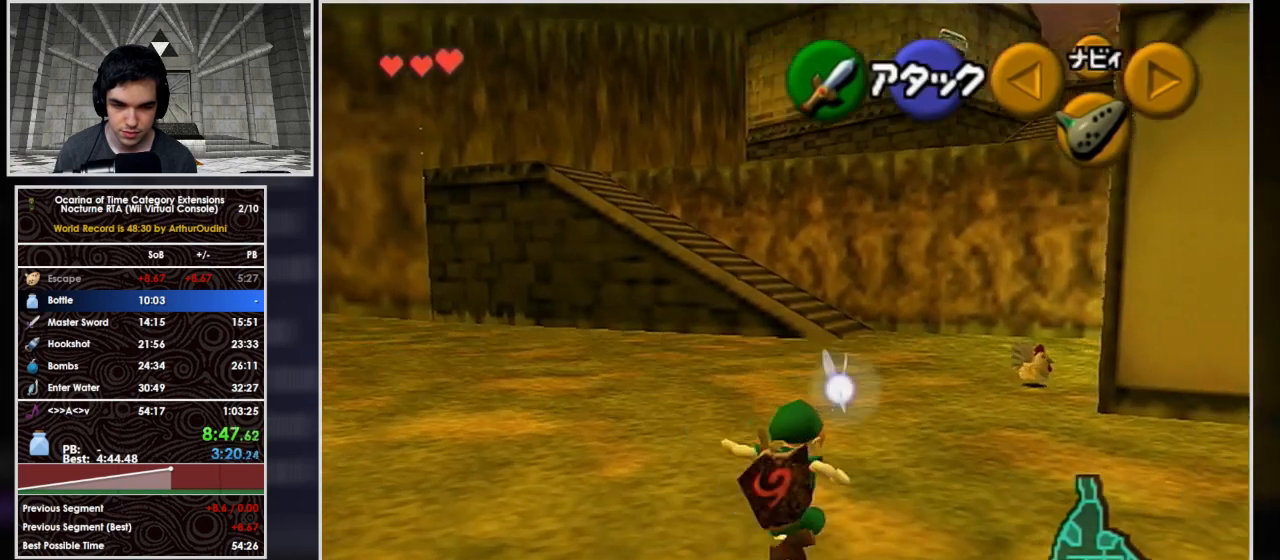
{"buttons": ["A"], "left_stick": "up-right", "right_stick": "center", "events": [[233, "A", "up"], [367, "A", "down"]]}
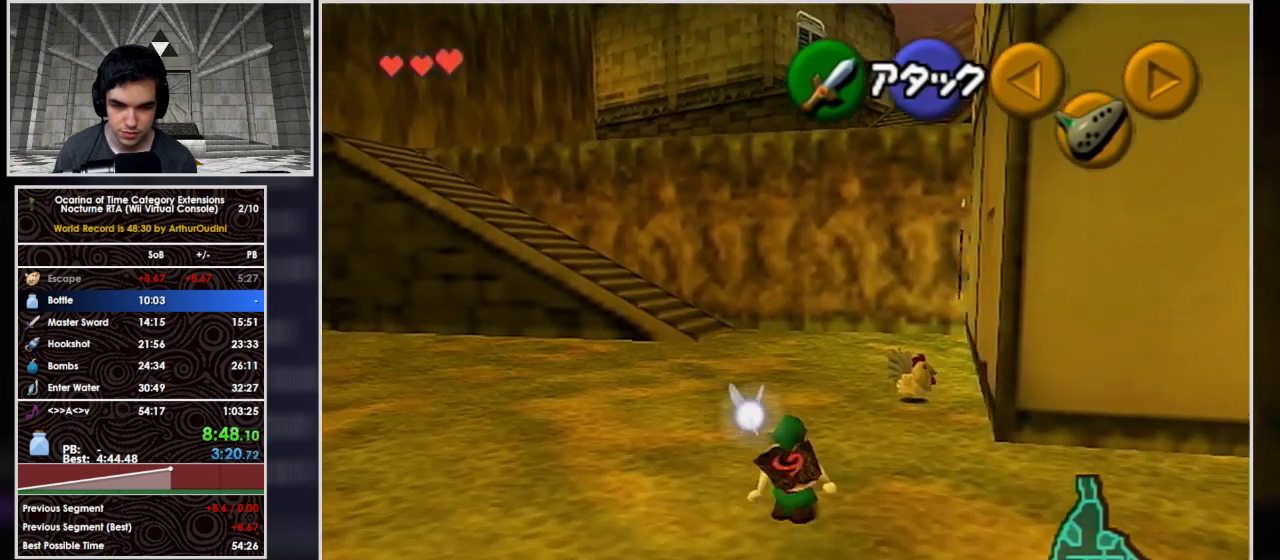
{"buttons": [], "left_stick": "up-left", "right_stick": "center", "events": [[233, "A", "up"], [233, "left_stick", "up"], [367, "left_stick", "up-left"]]}
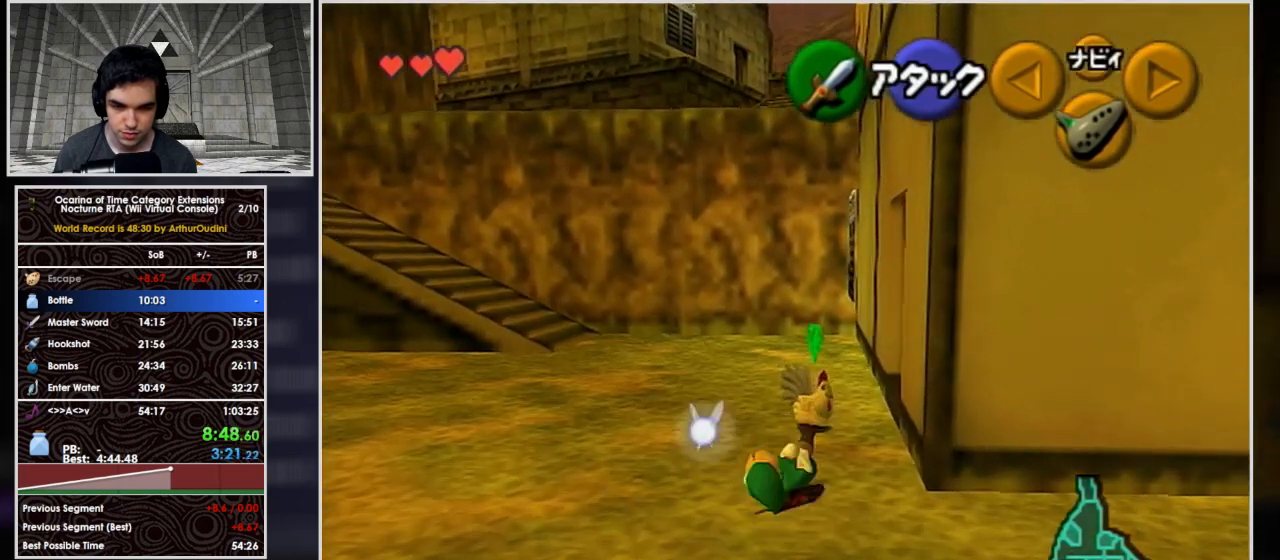
{"buttons": [], "left_stick": "center", "right_stick": "center", "events": [[33, "A", "down"], [133, "A", "up"], [200, "A", "down"], [267, "A", "up"], [267, "left_stick", "center"], [333, "A", "down"], [467, "A", "up"]]}
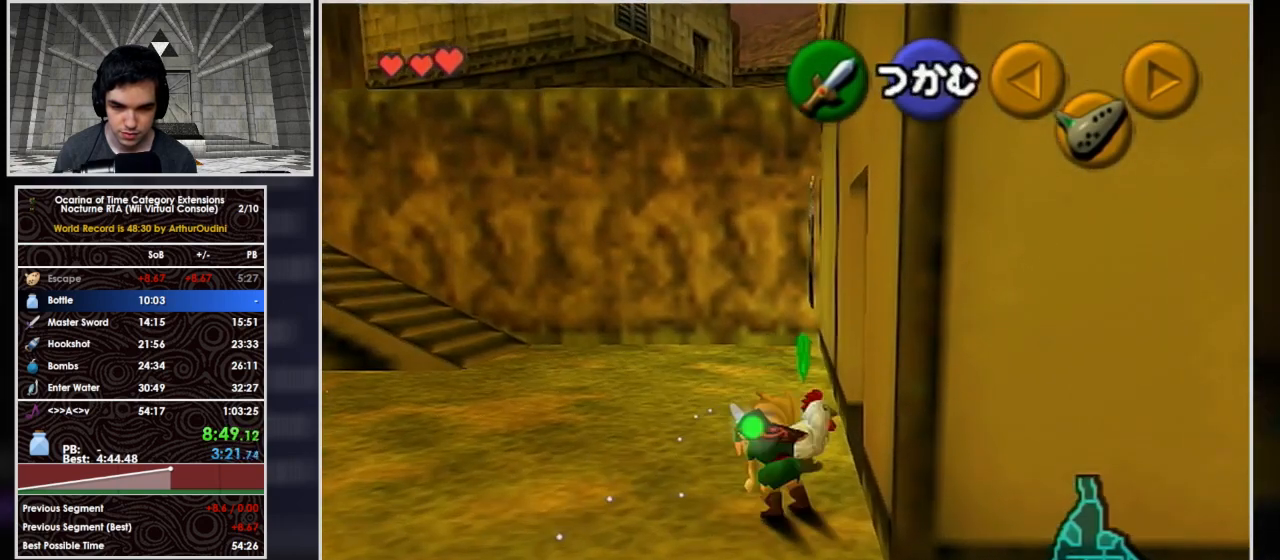
{"buttons": ["L1"], "left_stick": "down", "right_stick": "center", "events": [[167, "left_stick", "up"], [333, "L1", "down"], [467, "left_stick", "down"]]}
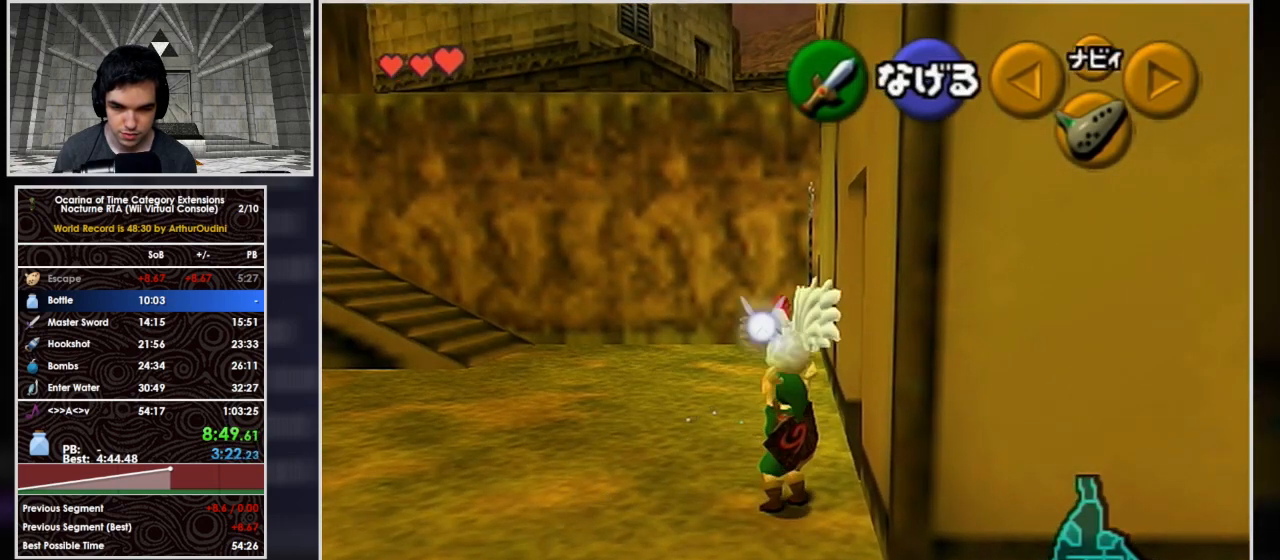
{"buttons": ["L1"], "left_stick": "down", "right_stick": "center", "events": []}
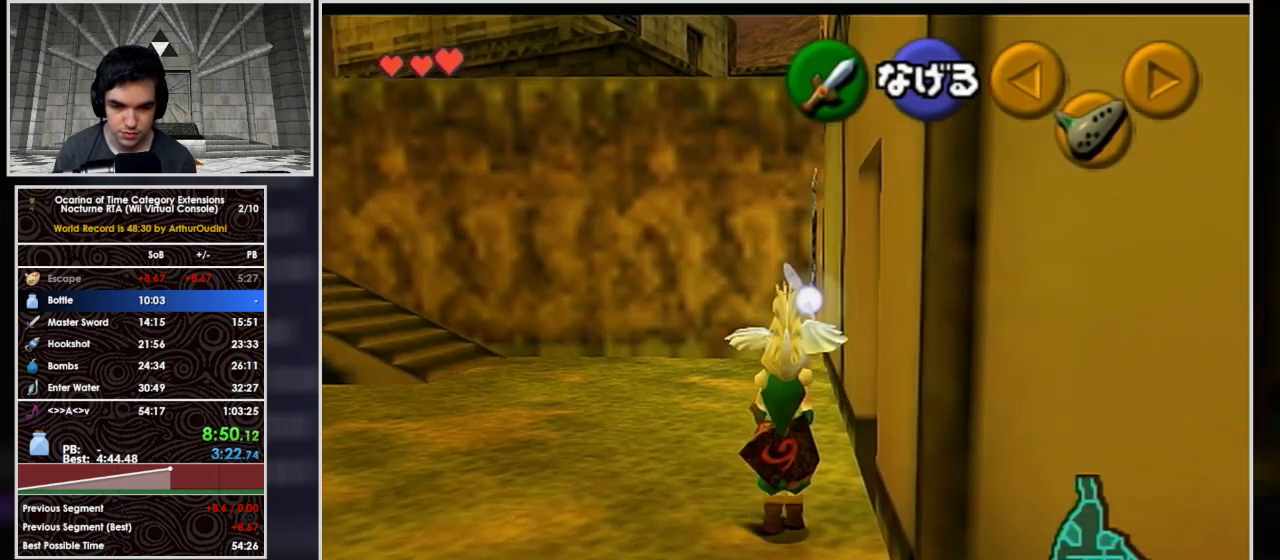
{"buttons": ["L1"], "left_stick": "down", "right_stick": "center", "events": []}
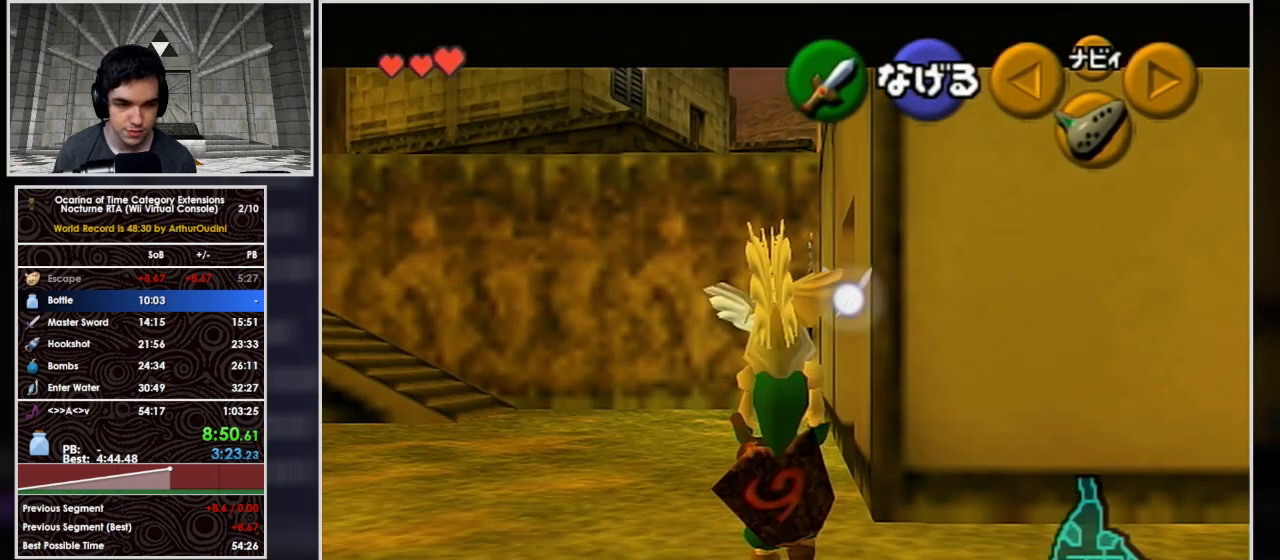
{"buttons": ["L1"], "left_stick": "down", "right_stick": "center", "events": []}
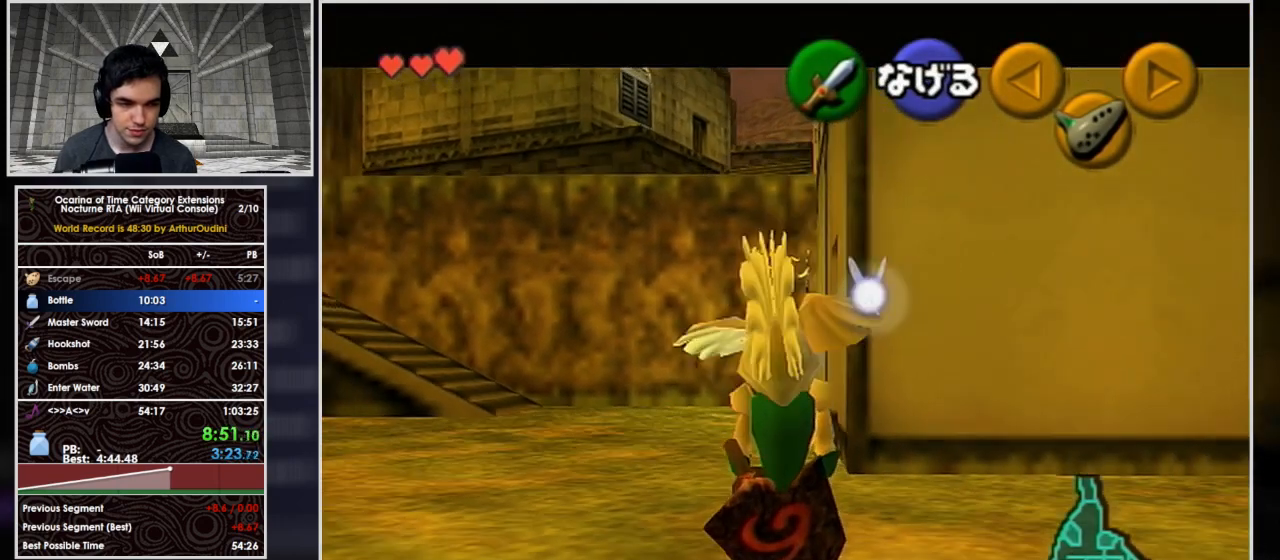
{"buttons": ["L1"], "left_stick": "down", "right_stick": "center", "events": []}
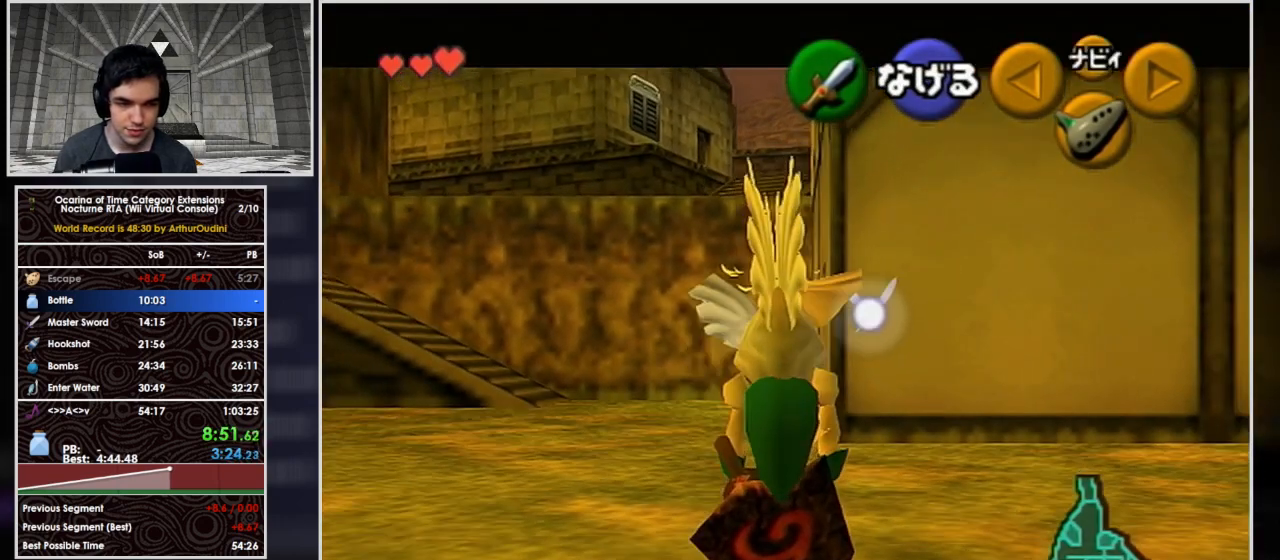
{"buttons": ["L1"], "left_stick": "down", "right_stick": "center", "events": []}
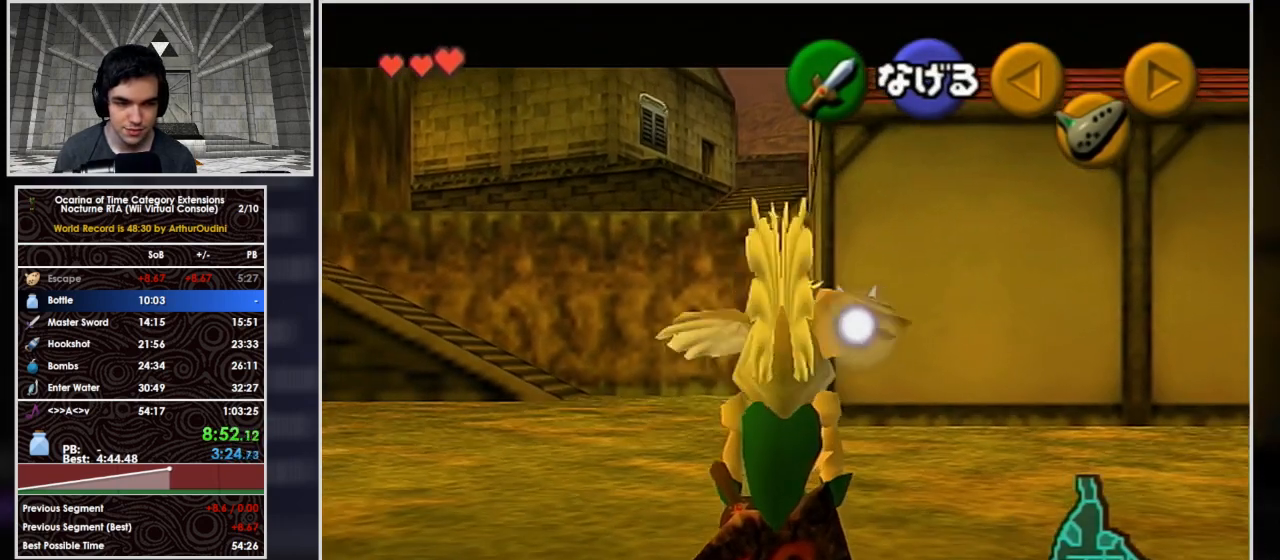
{"buttons": ["L1"], "left_stick": "down", "right_stick": "center", "events": []}
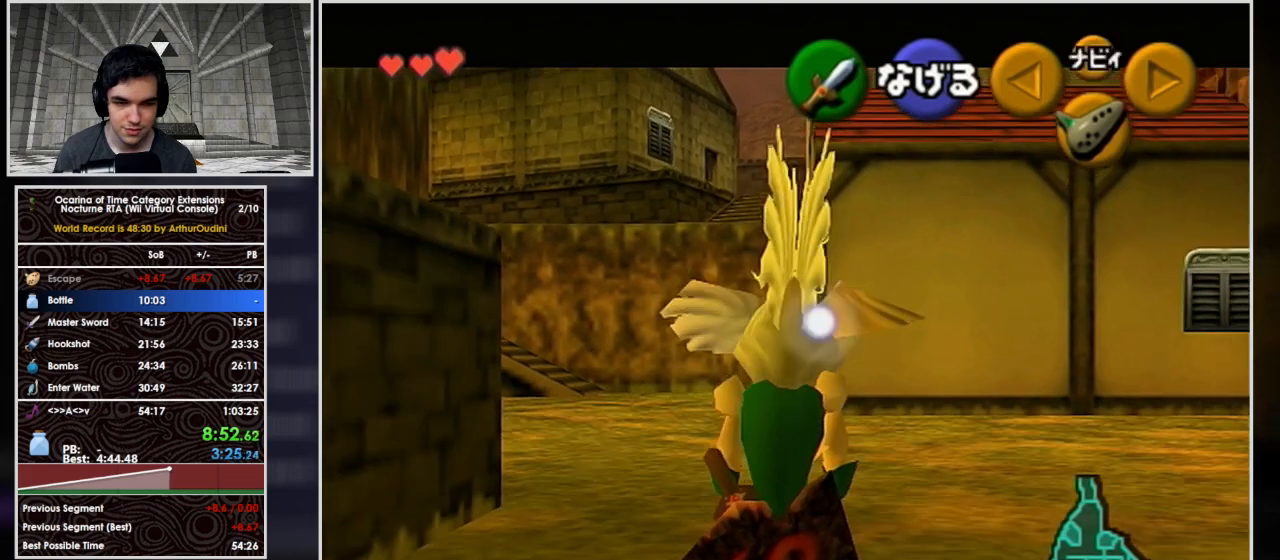
{"buttons": ["L1"], "left_stick": "down", "right_stick": "center", "events": []}
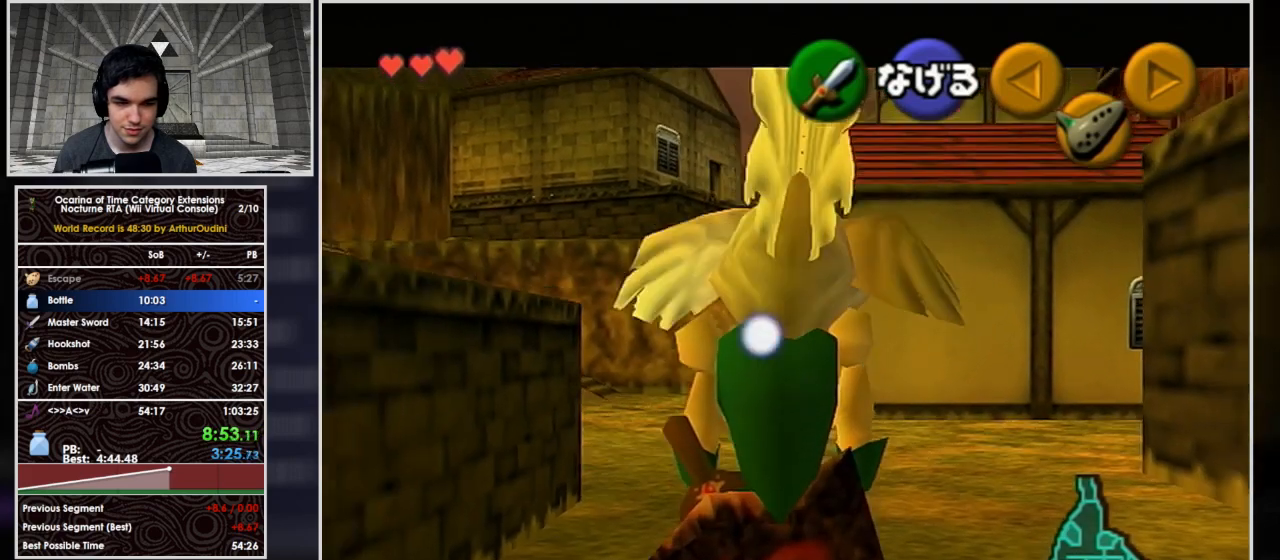
{"buttons": [], "left_stick": "up", "right_stick": "center", "events": [[133, "left_stick", "up"], [233, "L1", "up"]]}
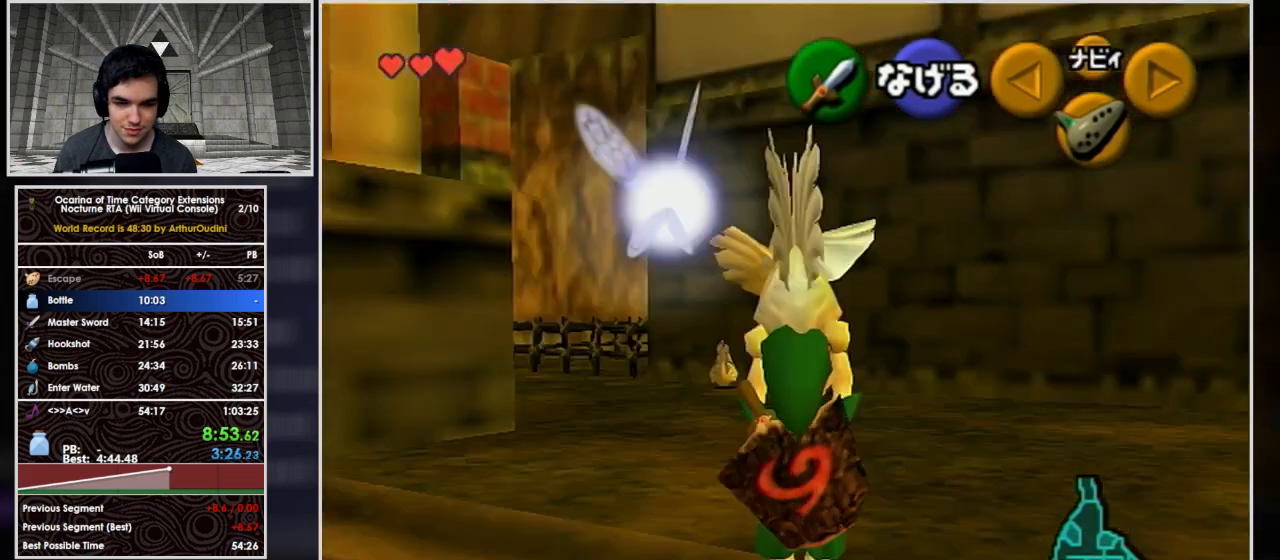
{"buttons": [], "left_stick": "up", "right_stick": "center", "events": []}
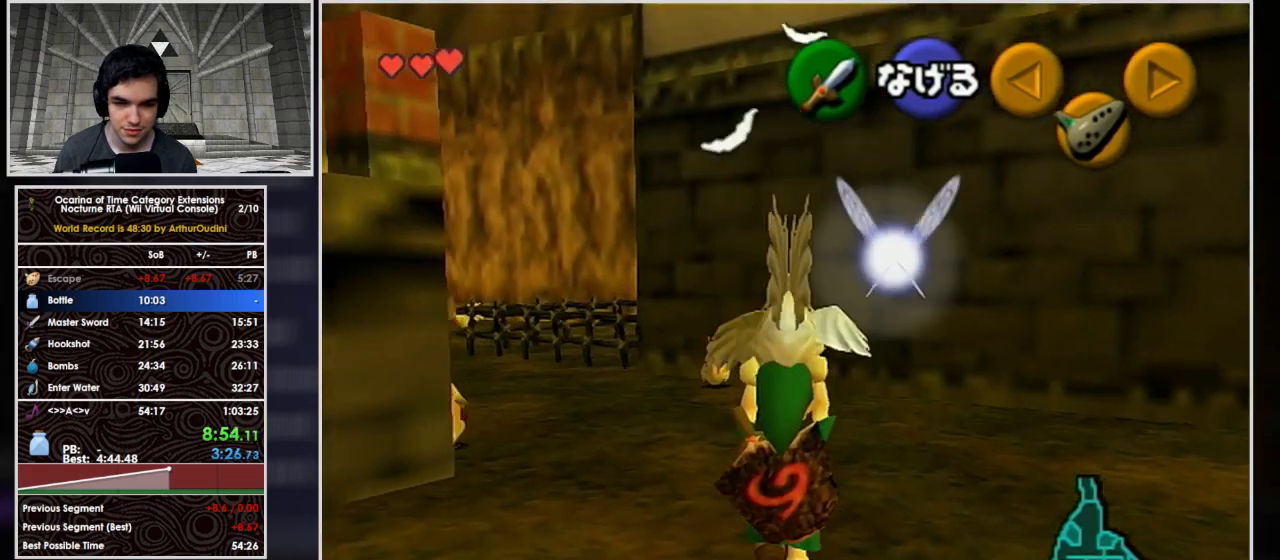
{"buttons": [], "left_stick": "up-left", "right_stick": "center", "events": [[167, "left_stick", "up-left"]]}
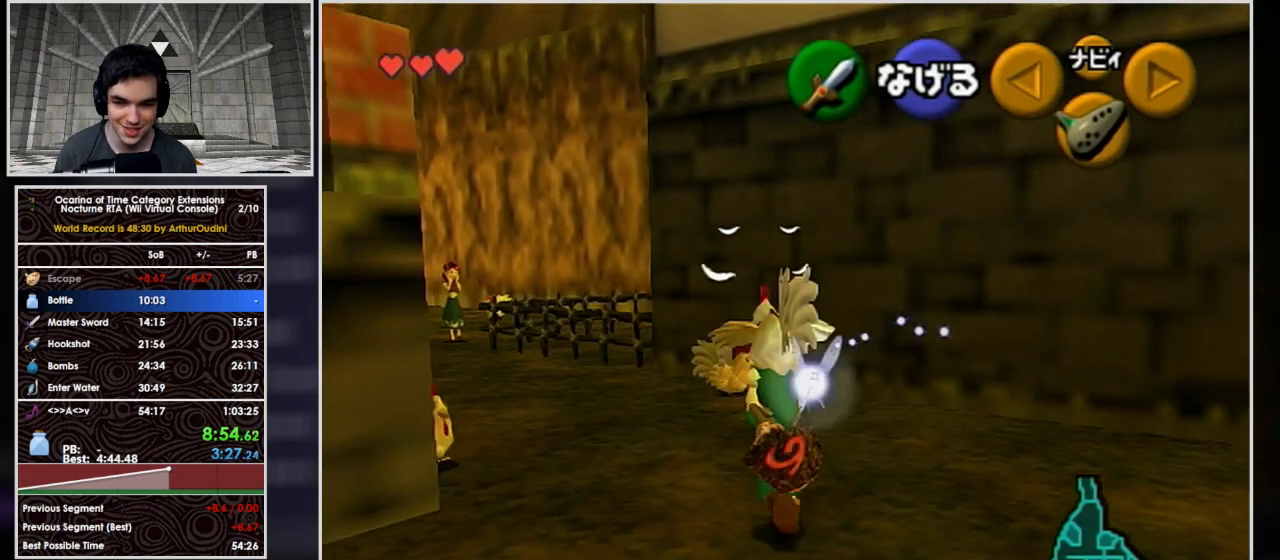
{"buttons": [], "left_stick": "up", "right_stick": "center", "events": [[400, "left_stick", "up"]]}
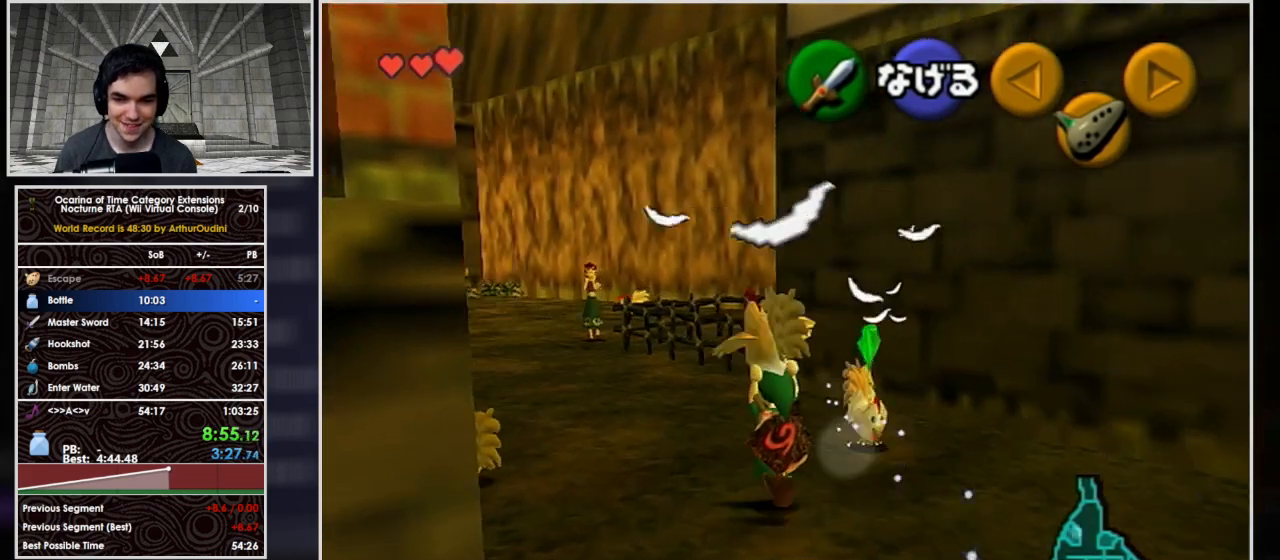
{"buttons": [], "left_stick": "up", "right_stick": "center", "events": []}
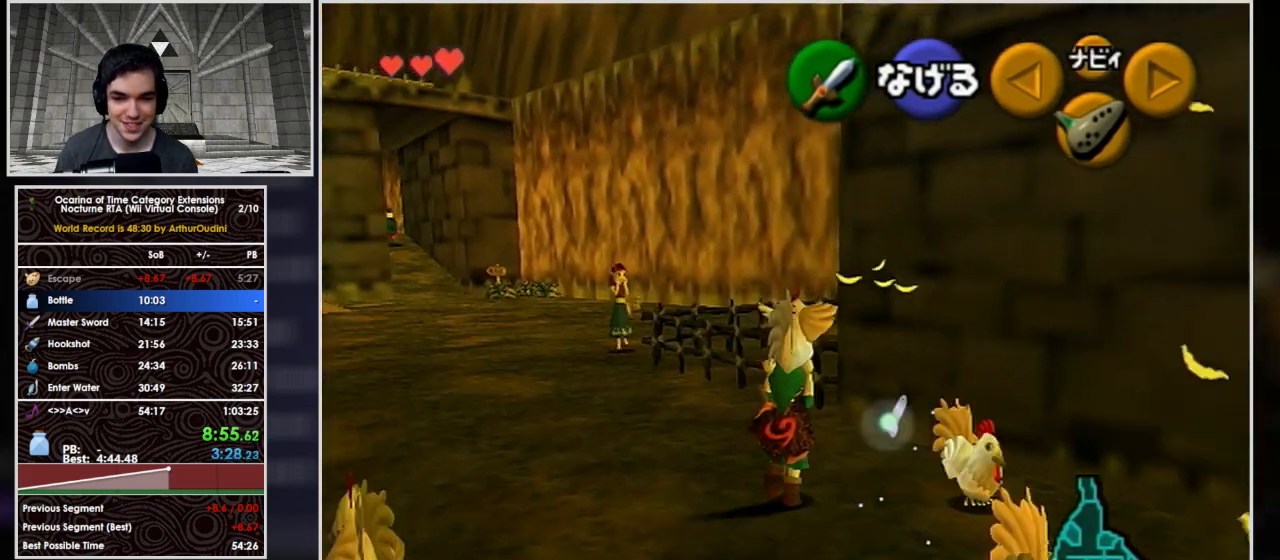
{"buttons": [], "left_stick": "down-right", "right_stick": "center", "events": [[33, "A", "down"], [233, "A", "up"], [233, "left_stick", "center"], [400, "left_stick", "down-right"]]}
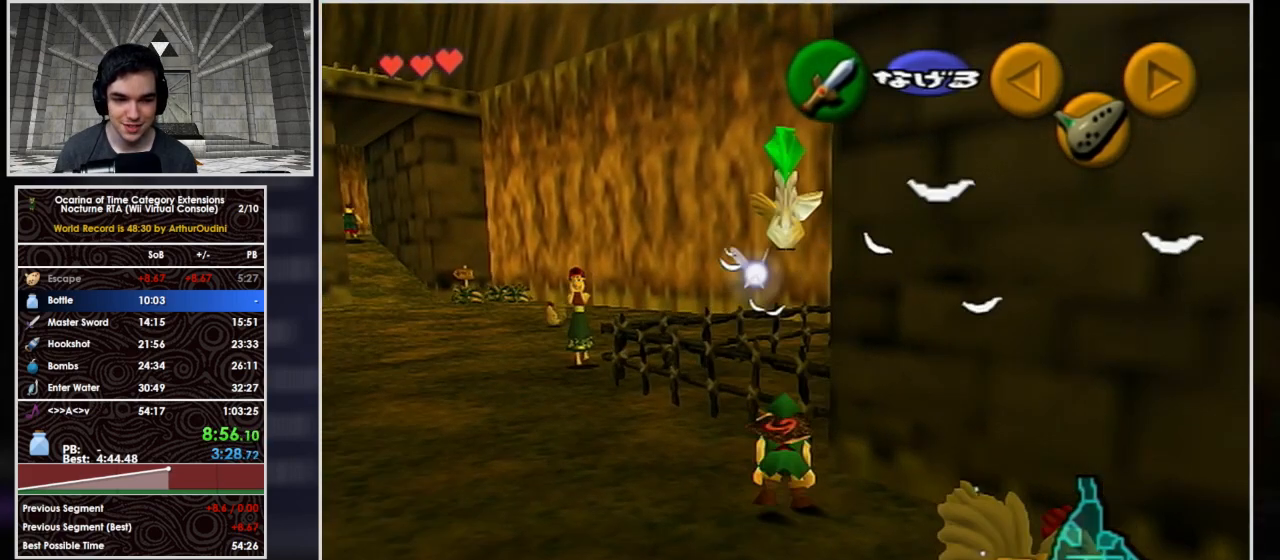
{"buttons": ["A"], "left_stick": "center", "right_stick": "center", "events": [[233, "A", "down"], [367, "A", "up"], [400, "left_stick", "center"], [433, "A", "down"]]}
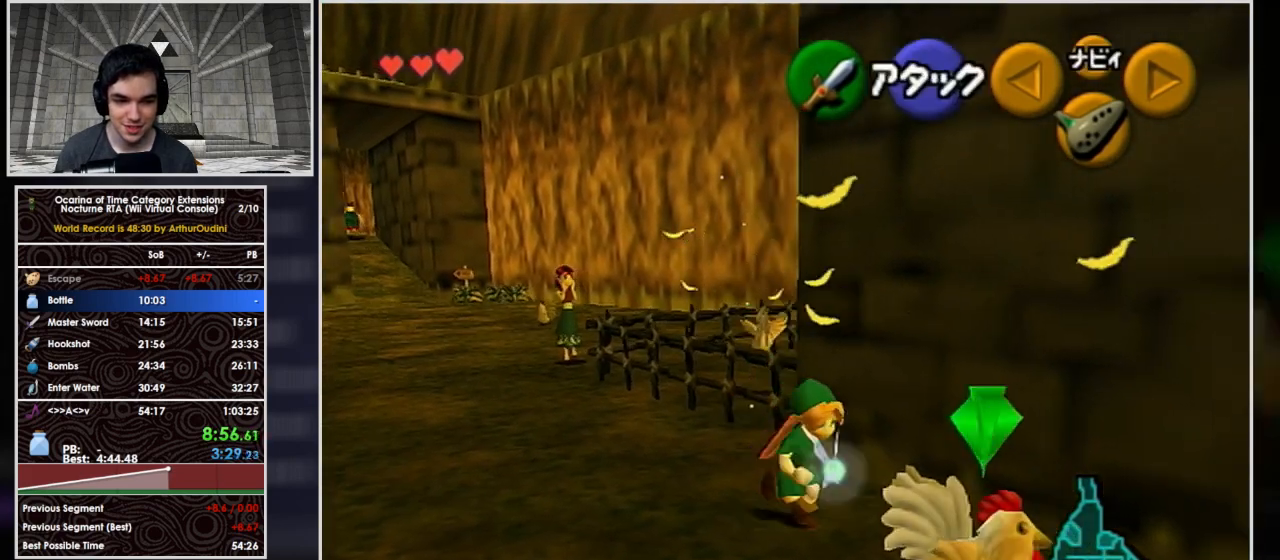
{"buttons": [], "left_stick": "up", "right_stick": "center", "events": [[33, "A", "up"], [100, "A", "down"], [200, "A", "up"], [267, "A", "down"], [367, "A", "up"], [433, "left_stick", "up"]]}
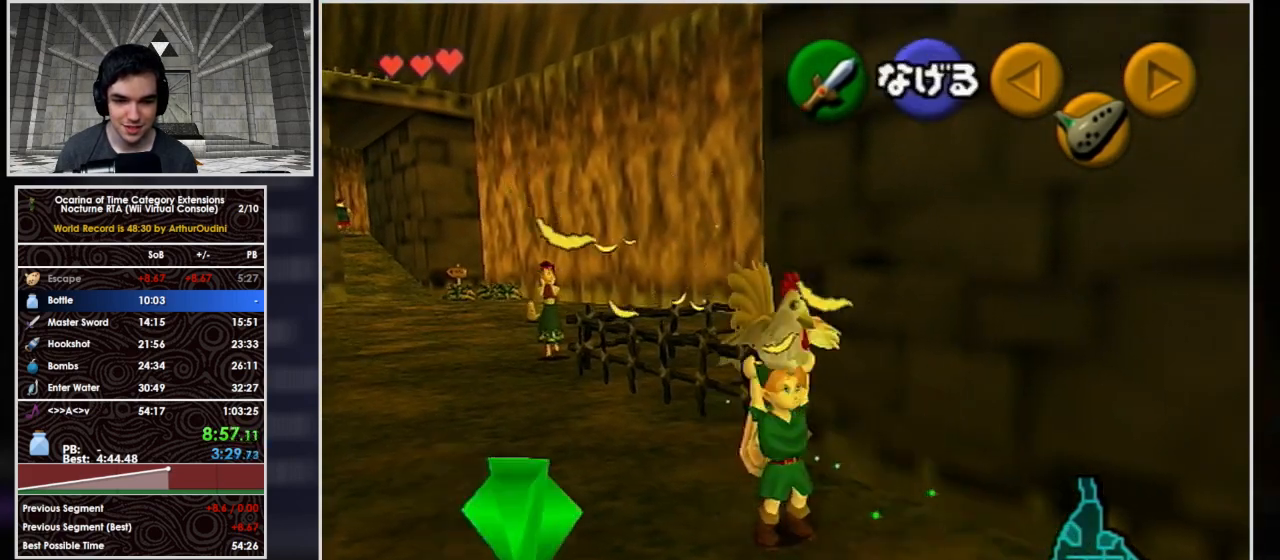
{"buttons": [], "left_stick": "down", "right_stick": "center", "events": [[67, "A", "down"], [167, "A", "up"], [200, "left_stick", "down"]]}
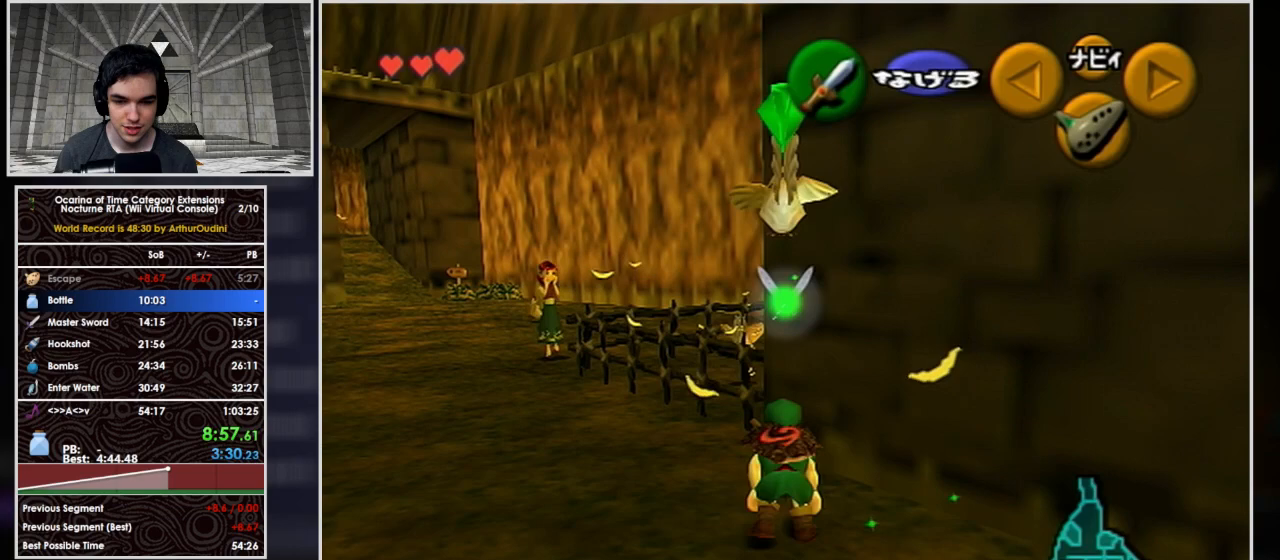
{"buttons": ["A"], "left_stick": "center", "right_stick": "center", "events": [[200, "A", "down"], [267, "A", "up"], [333, "A", "down"], [333, "left_stick", "center"], [433, "A", "up"], [500, "A", "down"]]}
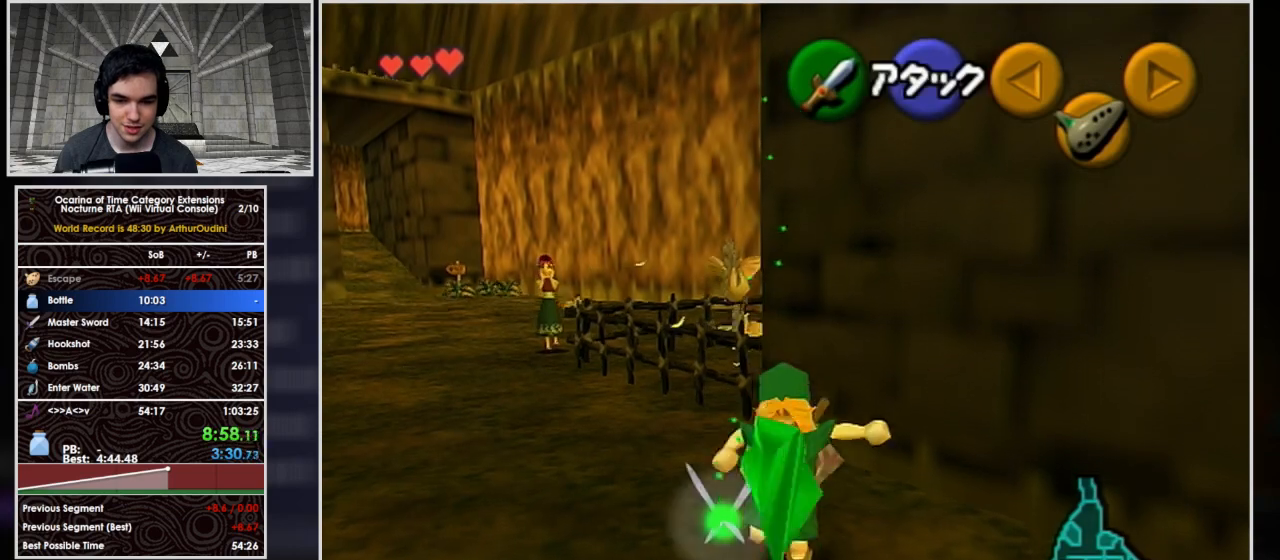
{"buttons": [], "left_stick": "up", "right_stick": "center", "events": [[67, "A", "up"], [167, "A", "down"], [267, "A", "up"], [333, "left_stick", "up"]]}
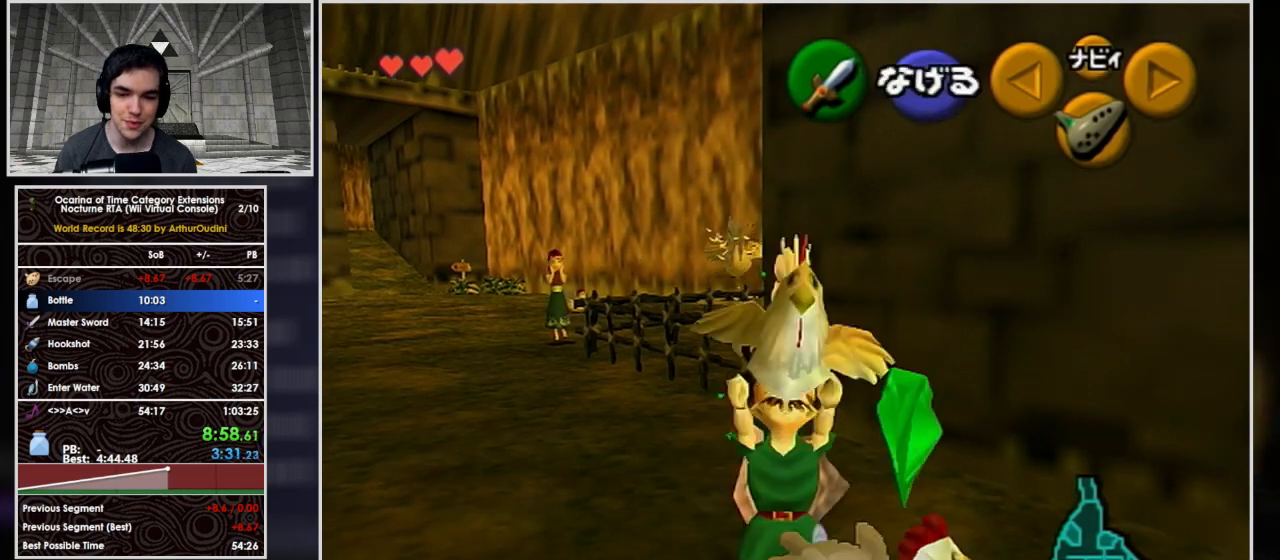
{"buttons": ["A"], "left_stick": "up", "right_stick": "center", "events": [[300, "A", "down"]]}
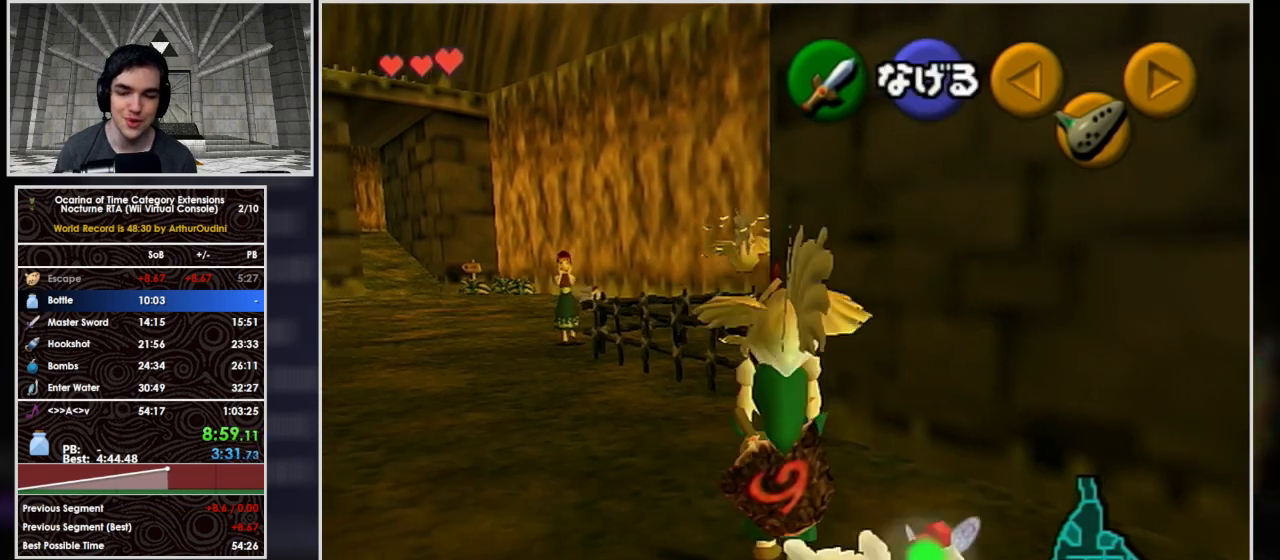
{"buttons": [], "left_stick": "down", "right_stick": "center", "events": [[67, "A", "up"], [167, "left_stick", "down"], [367, "left_stick", "down-right"], [467, "left_stick", "down"]]}
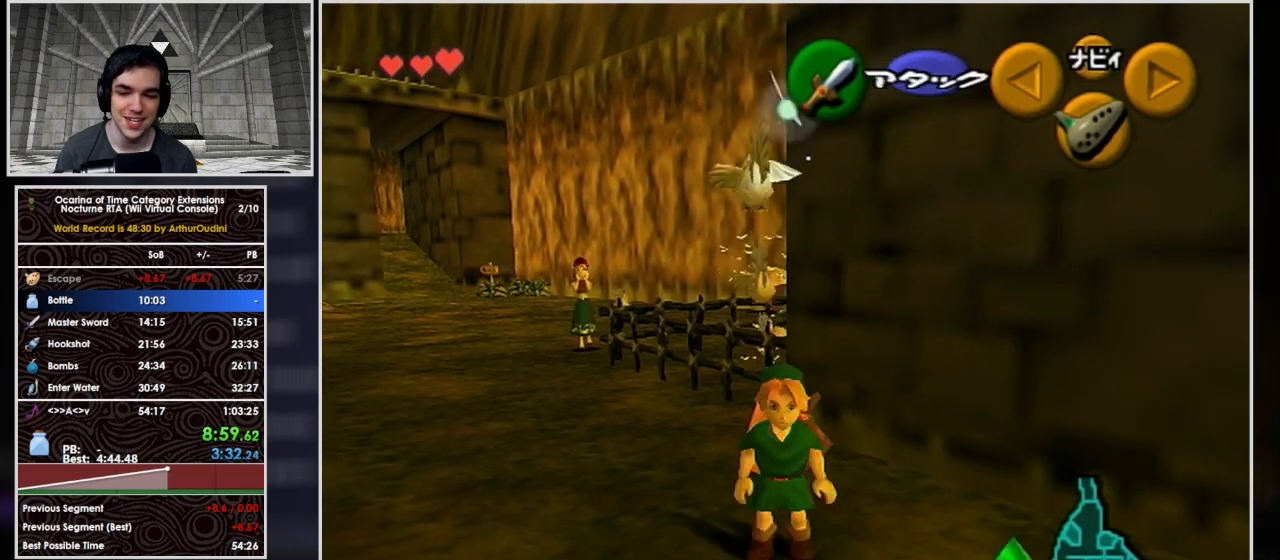
{"buttons": ["A"], "left_stick": "down", "right_stick": "center", "events": [[100, "A", "down"], [200, "A", "up"], [267, "A", "down"], [367, "A", "up"], [400, "A", "down"]]}
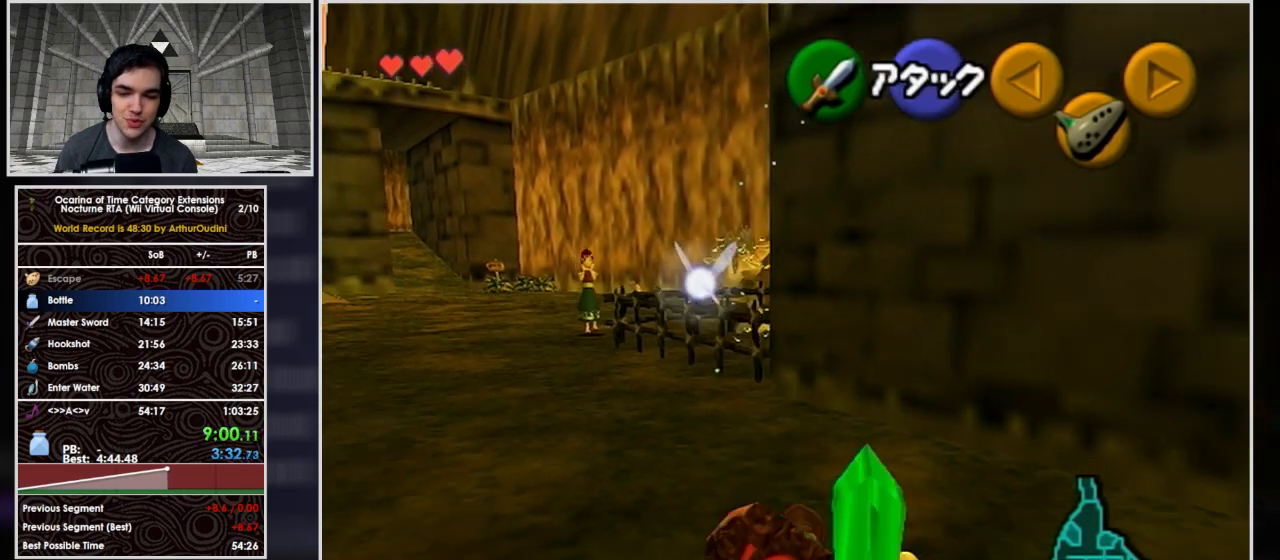
{"buttons": [], "left_stick": "up", "right_stick": "center", "events": [[33, "A", "up"], [33, "left_stick", "center"], [100, "A", "down"], [167, "left_stick", "up"], [233, "A", "up"]]}
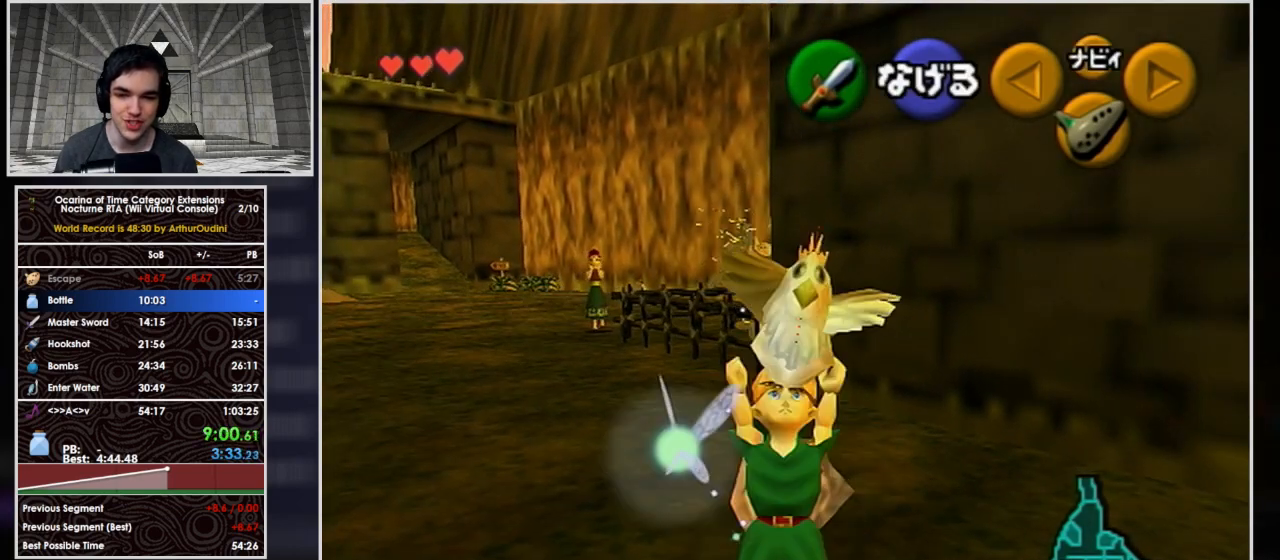
{"buttons": [], "left_stick": "up", "right_stick": "center", "events": []}